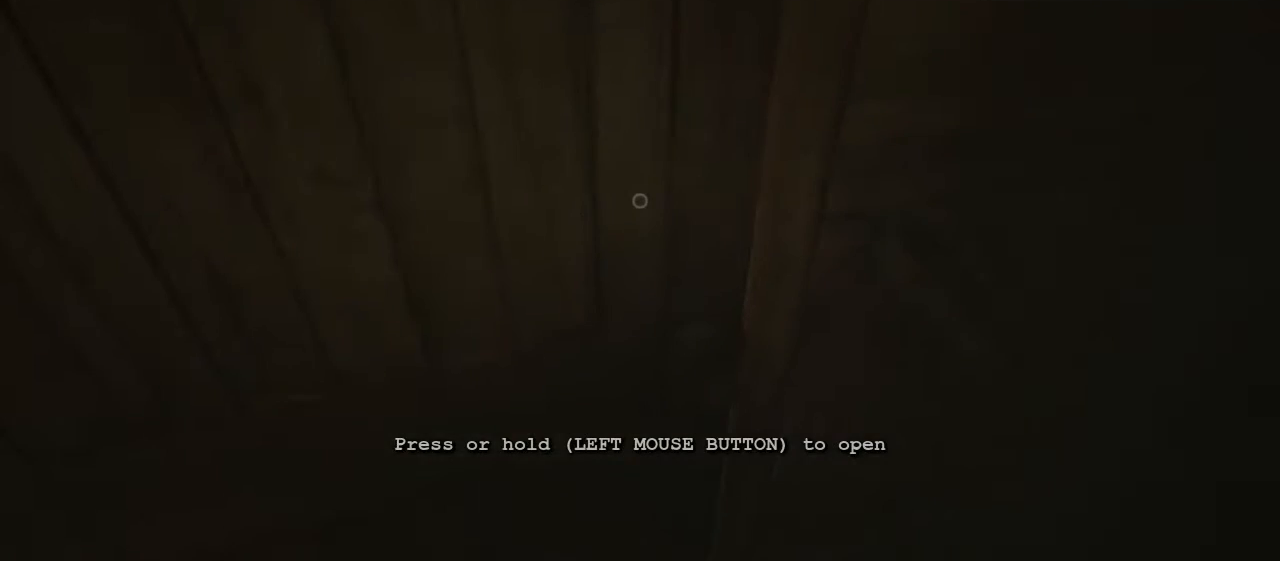
Gameplay with keyboard and mouse; each line is a JSON object with the keys and mouse buttons held at the frame after it. "events" lists presses ("down") and releases ("up") of "a", "c", "d", "e", "escape", "f", "j", "n", "q", "r", "s", "shift", "space", "tab", "w", "mouse_left", "mouse_middle", "mouse_right", "mouse_wheel_up" and "mouse_wheel_down" between this image and that frame as [ms after this image, input, new state], when the widget could be followed in between. "mouse_left", "mouse_middle", "mouse_right", "mouse_wheel_up", "mouse_wheel_down" = the "left", "middle", "right", "wheel_up", "wheel_down" buttons of the "mouse" list. No other keys are recorded. Mouse movement is not recorded.
{"keys": [], "mouse": ["left"], "events": [[333, "d", "down"], [367, "d", "up"], [500, "mouse_left", "down"]]}
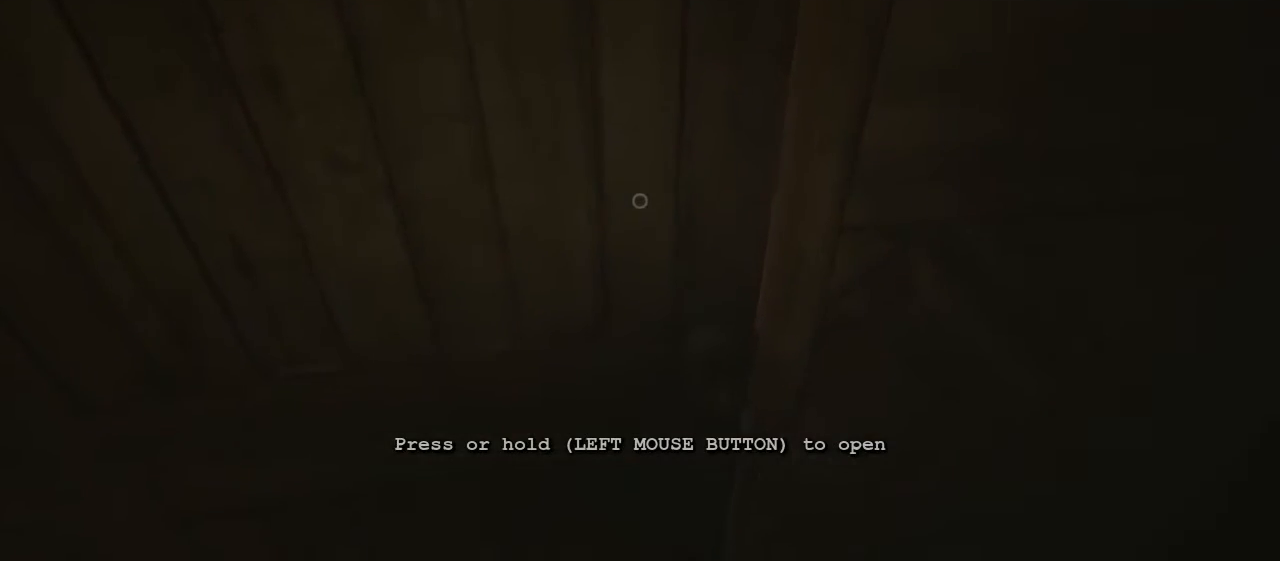
{"keys": [], "mouse": ["left"], "events": []}
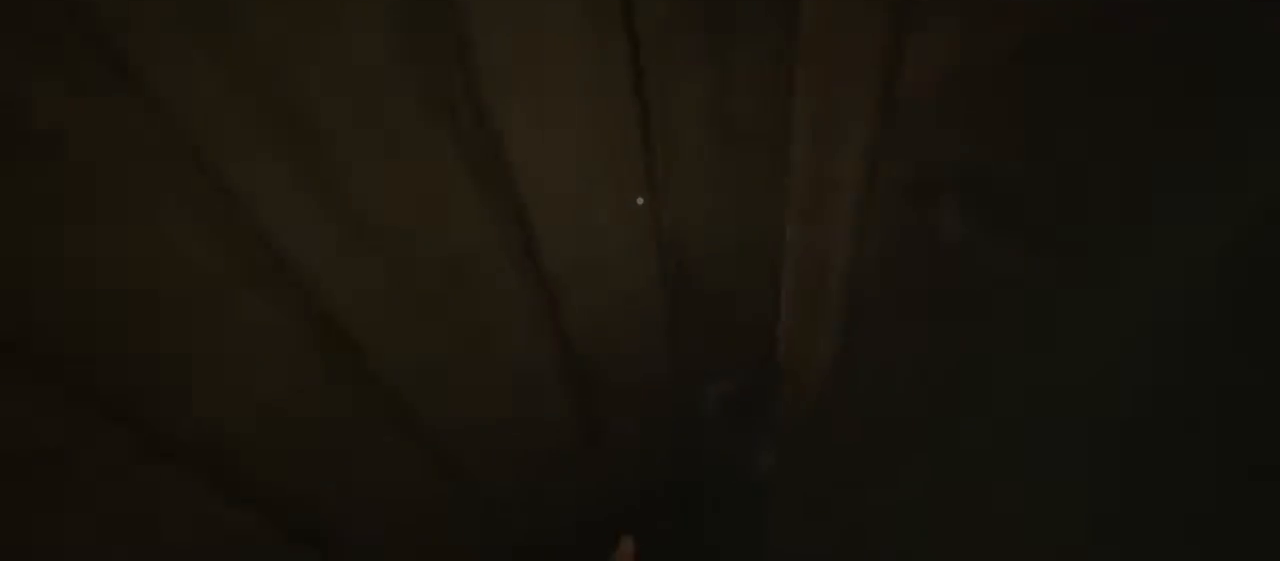
{"keys": [], "mouse": ["left"], "events": []}
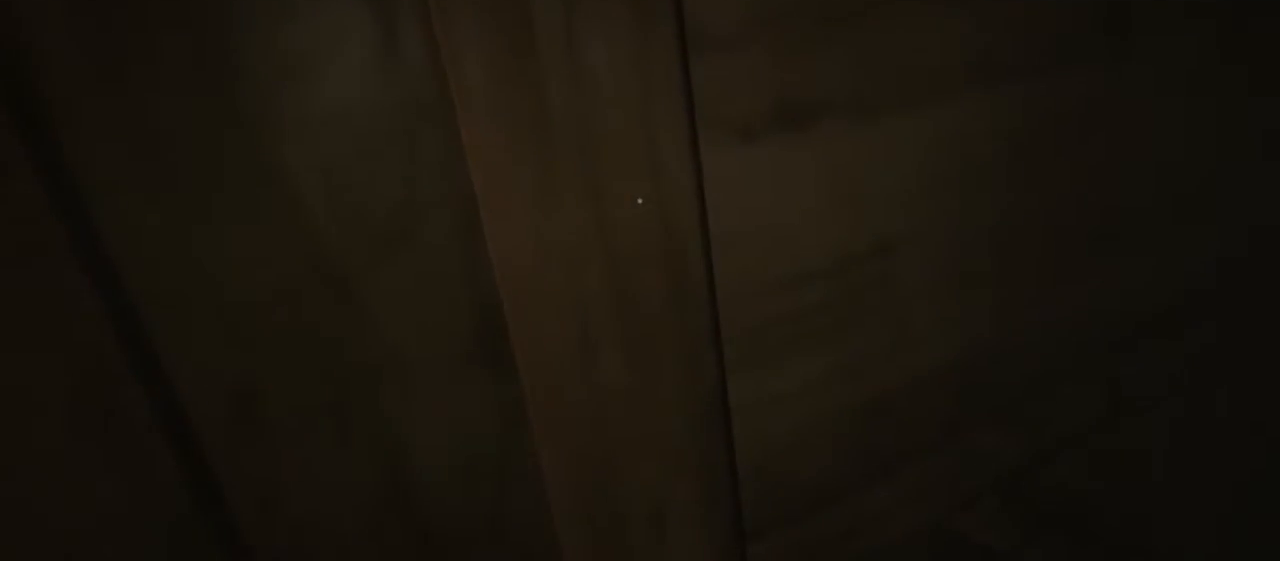
{"keys": ["space"], "mouse": [], "events": [[217, "s", "down"], [250, "mouse_left", "up"], [283, "space", "down"], [383, "space", "up"], [417, "s", "up"], [450, "space", "down"]]}
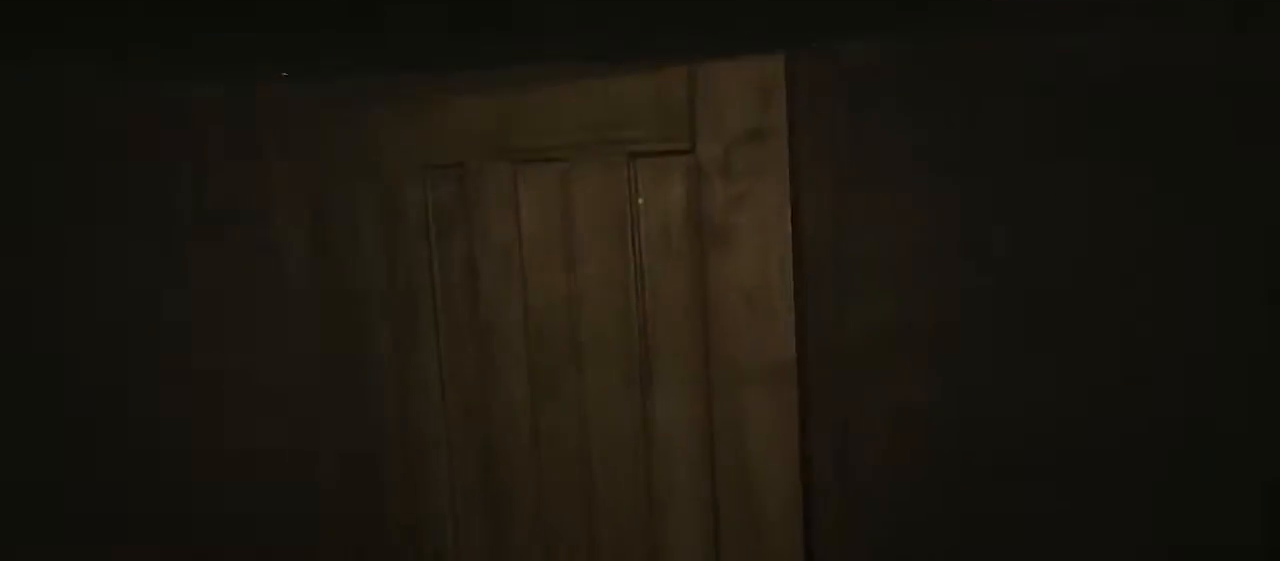
{"keys": ["space", "w"], "mouse": [], "events": [[17, "space", "up"], [17, "w", "down"], [133, "space", "down"], [200, "space", "up"], [267, "space", "down"], [367, "space", "up"], [433, "space", "down"]]}
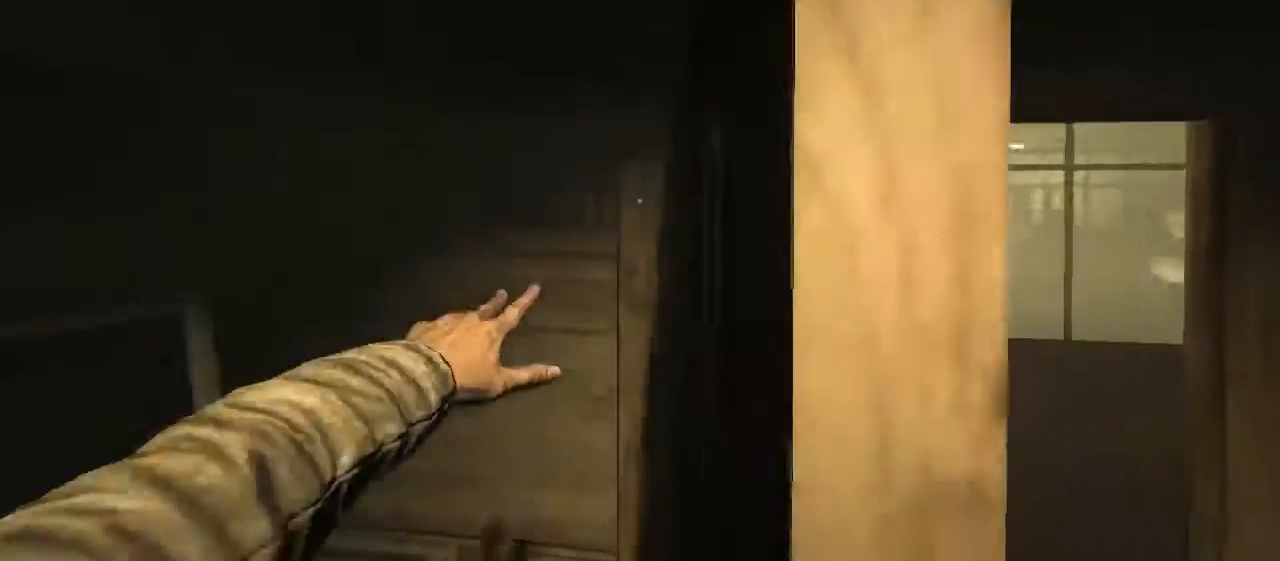
{"keys": ["c"], "mouse": [], "events": [[33, "w", "up"], [100, "w", "down"], [133, "space", "up"], [267, "c", "down"], [300, "w", "up"]]}
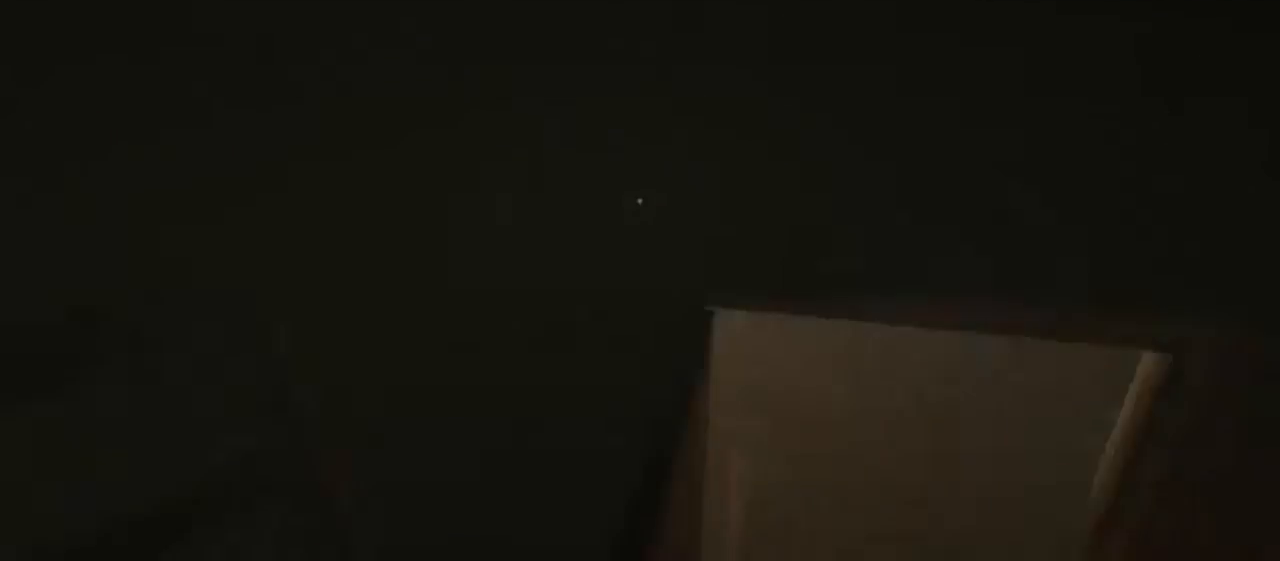
{"keys": ["c", "w"], "mouse": [], "events": [[400, "w", "down"]]}
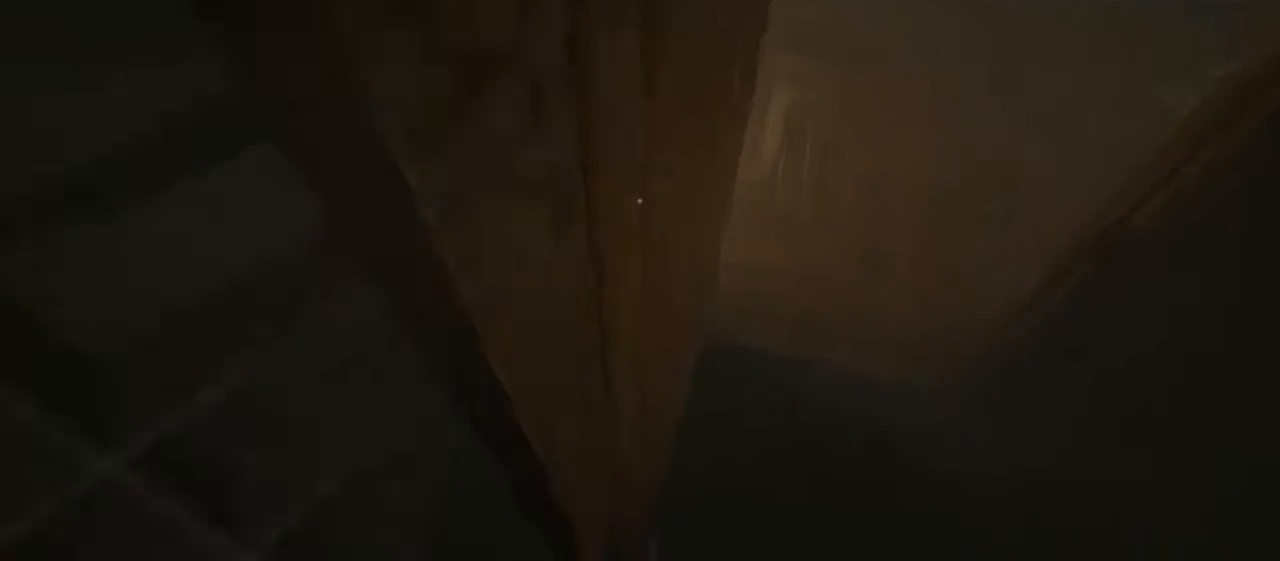
{"keys": ["c"], "mouse": [], "events": [[17, "w", "up"], [83, "w", "down"], [250, "w", "up"]]}
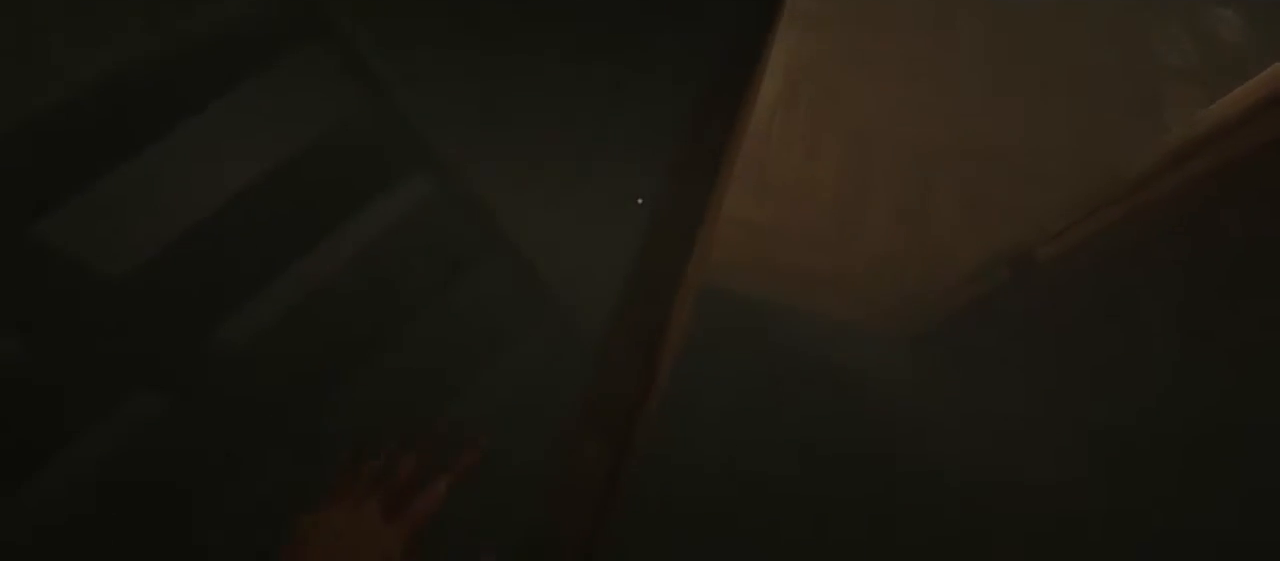
{"keys": ["c"], "mouse": [], "events": []}
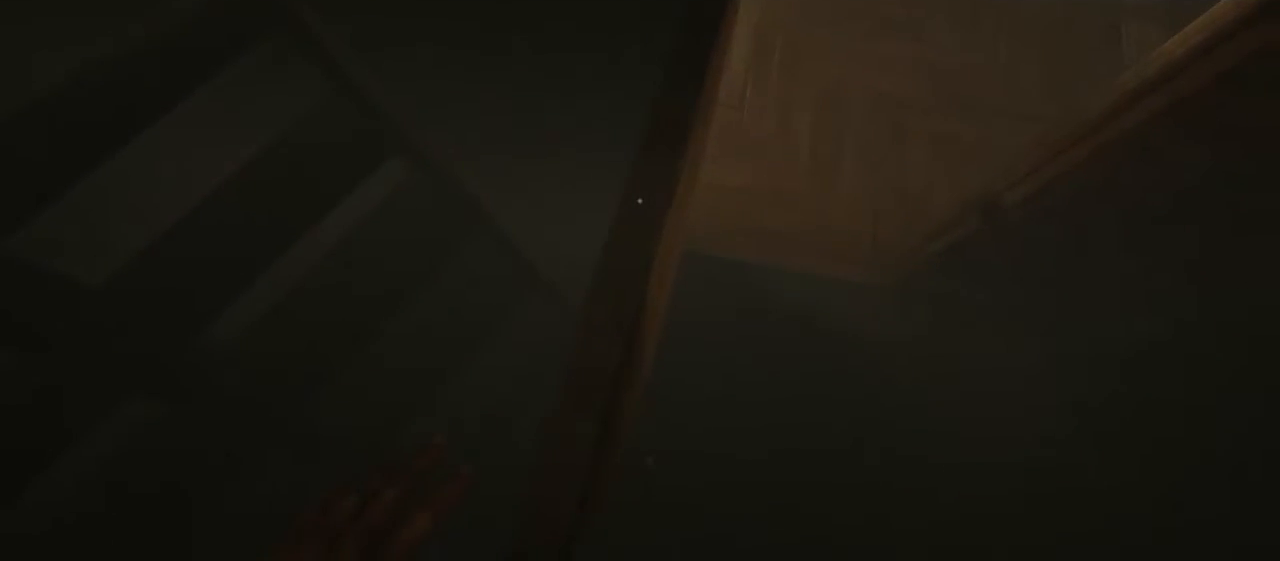
{"keys": ["c"], "mouse": [], "events": []}
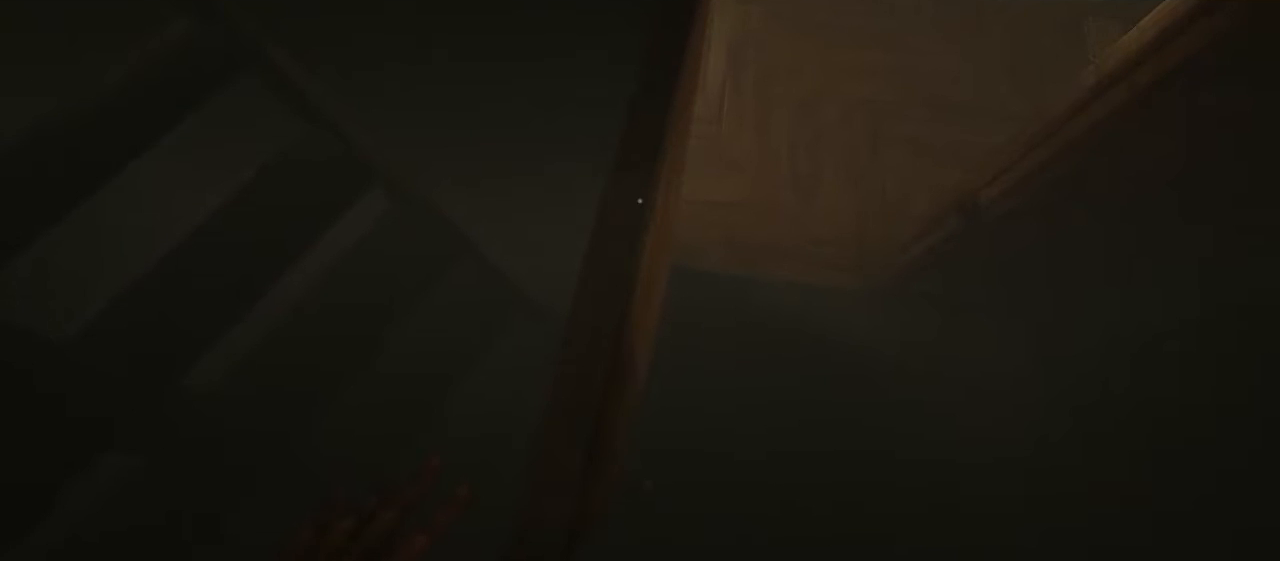
{"keys": ["c"], "mouse": [], "events": []}
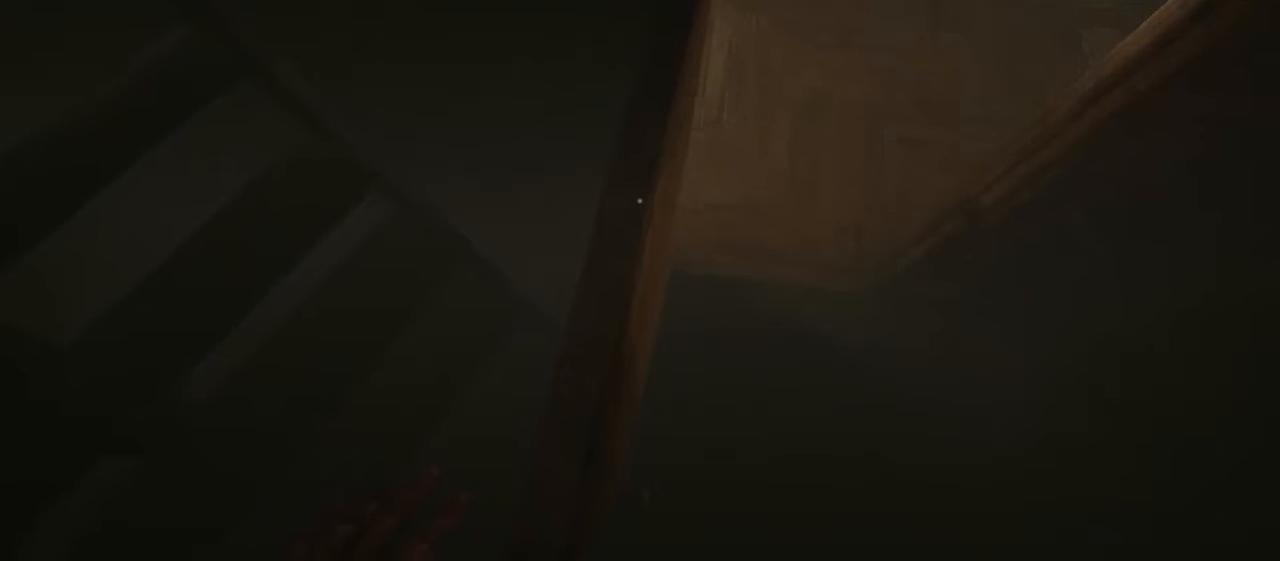
{"keys": ["c"], "mouse": [], "events": []}
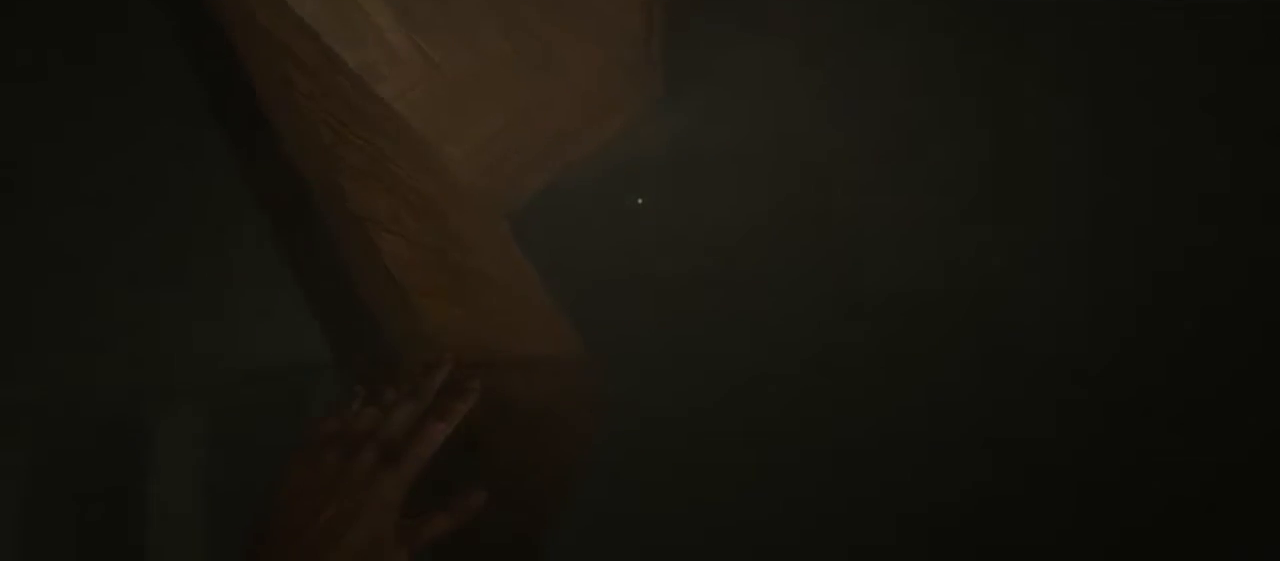
{"keys": ["c"], "mouse": [], "events": []}
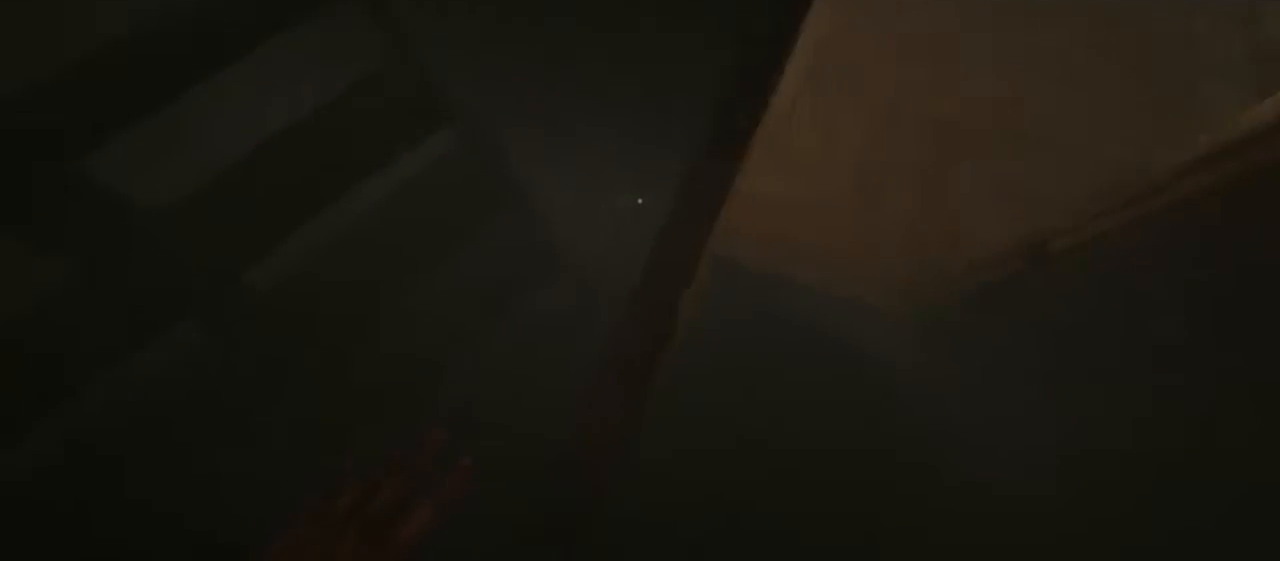
{"keys": ["c"], "mouse": [], "events": []}
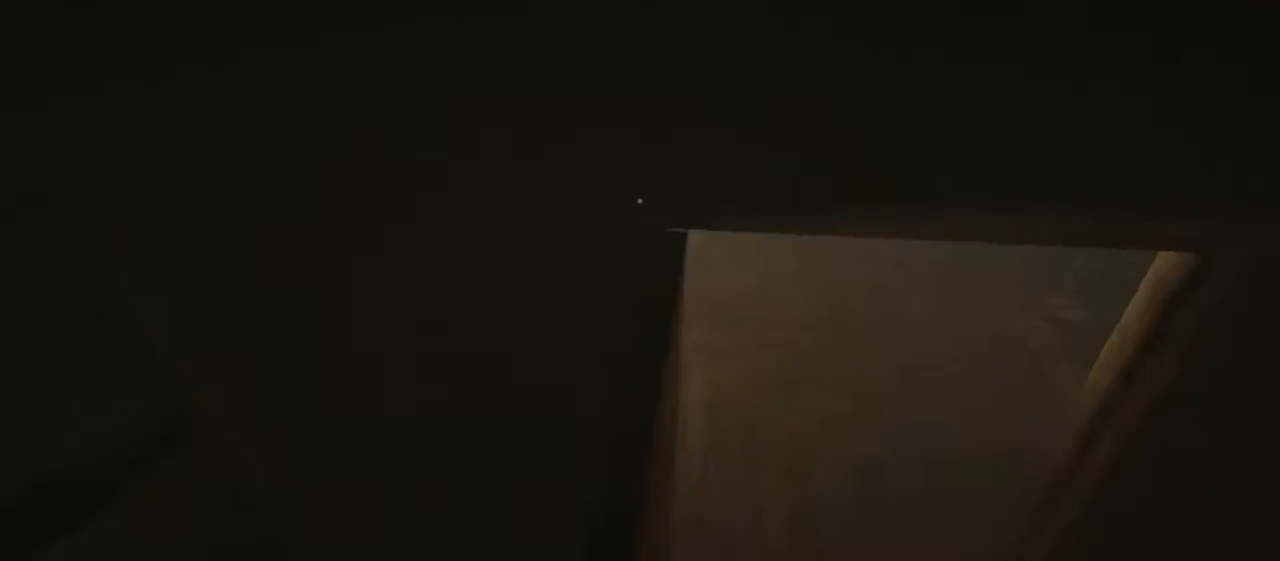
{"keys": ["c"], "mouse": [], "events": []}
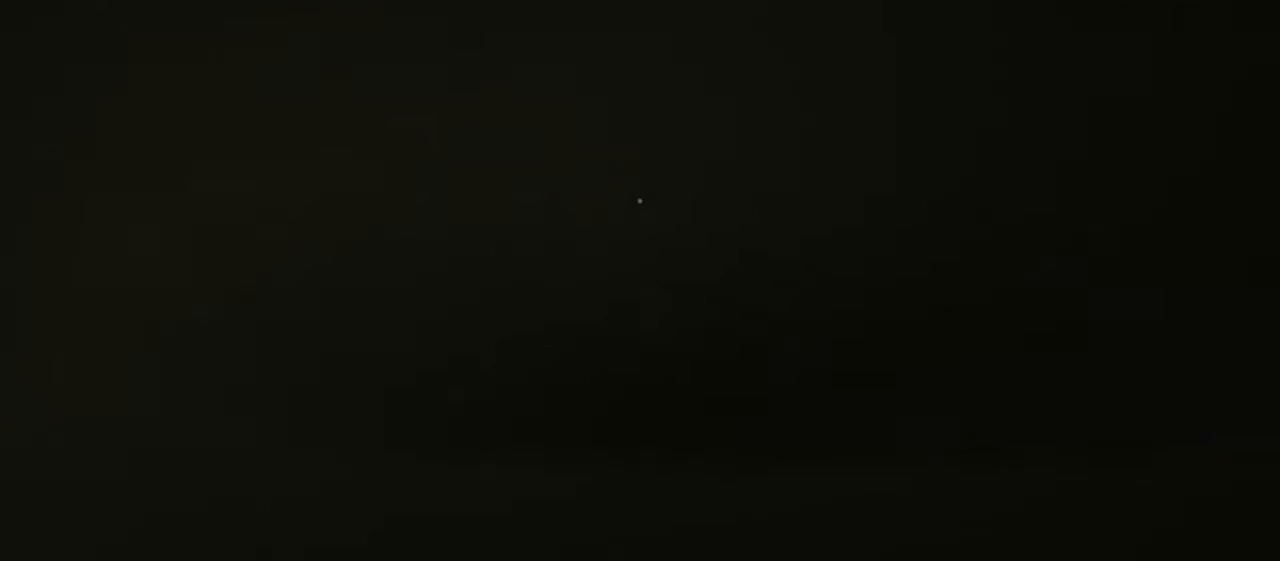
{"keys": ["c"], "mouse": [], "events": []}
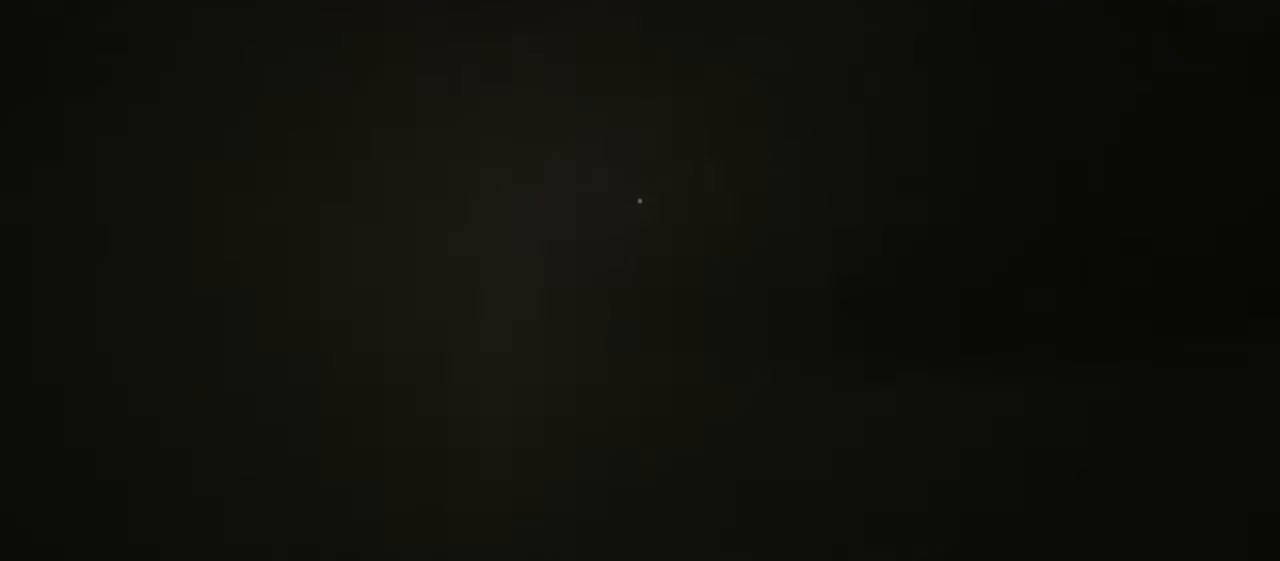
{"keys": ["c"], "mouse": [], "events": []}
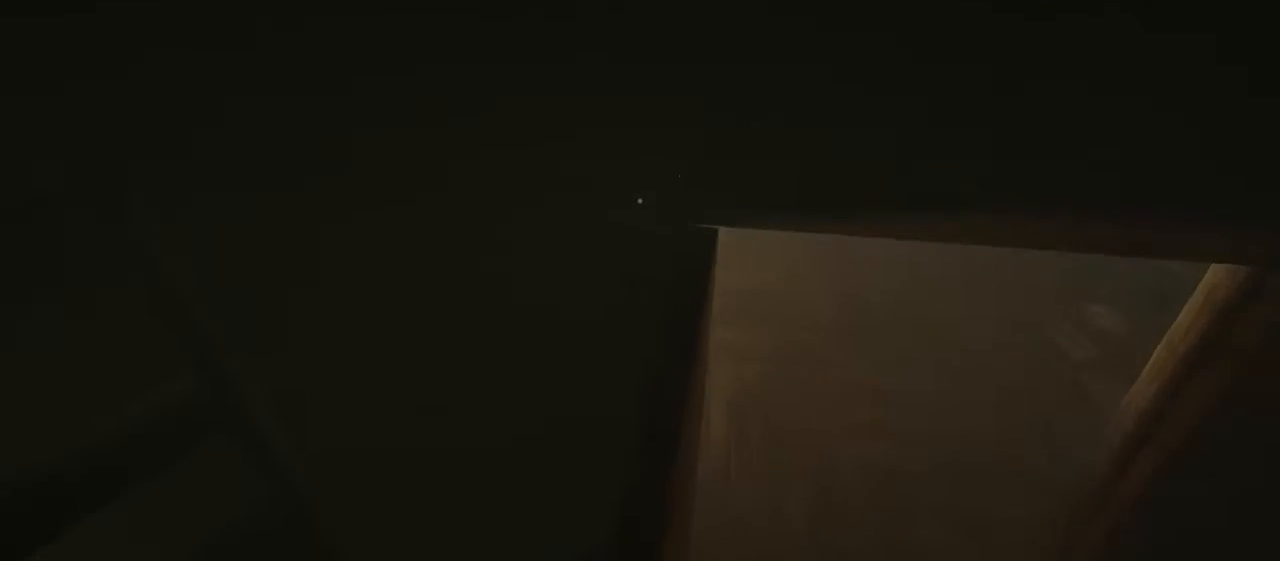
{"keys": ["c"], "mouse": [], "events": []}
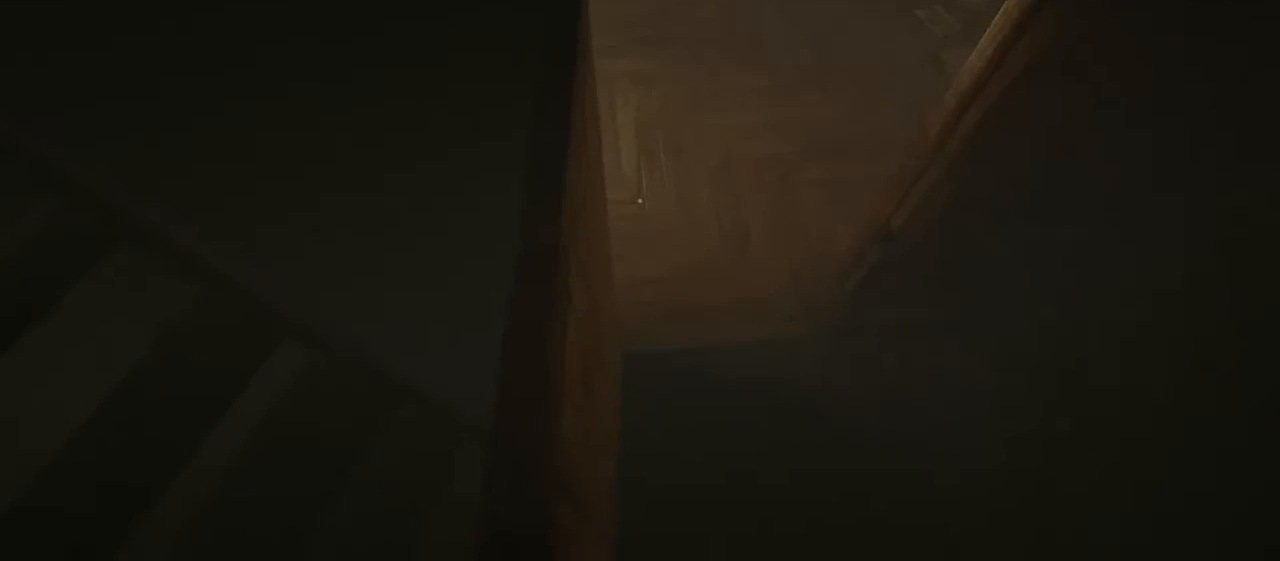
{"keys": ["c"], "mouse": [], "events": []}
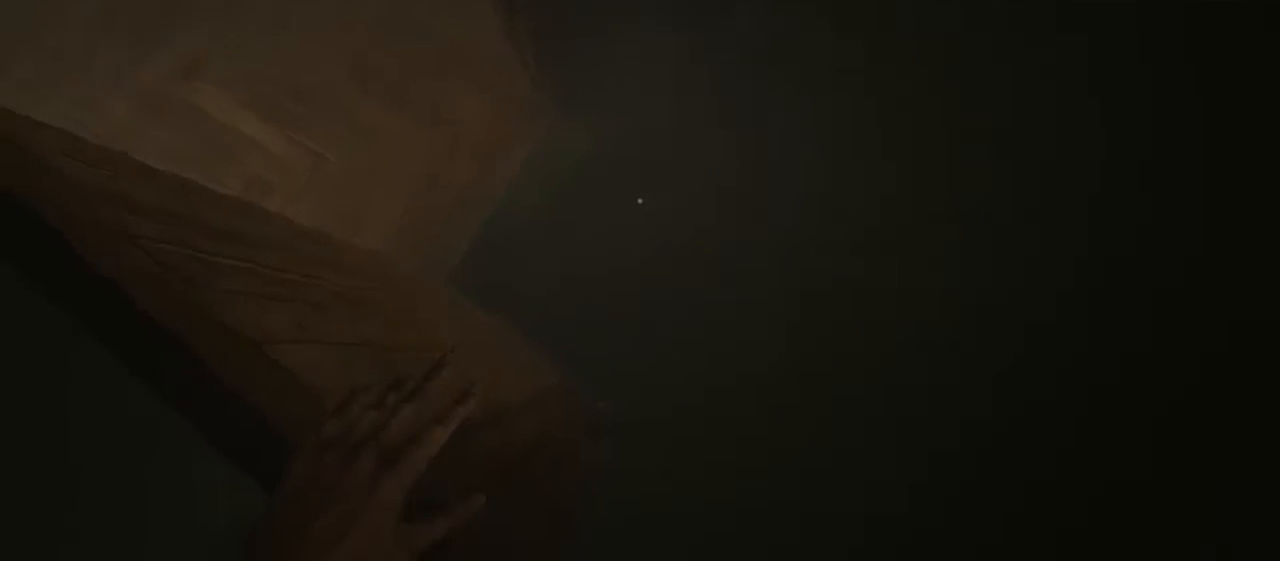
{"keys": ["c"], "mouse": [], "events": []}
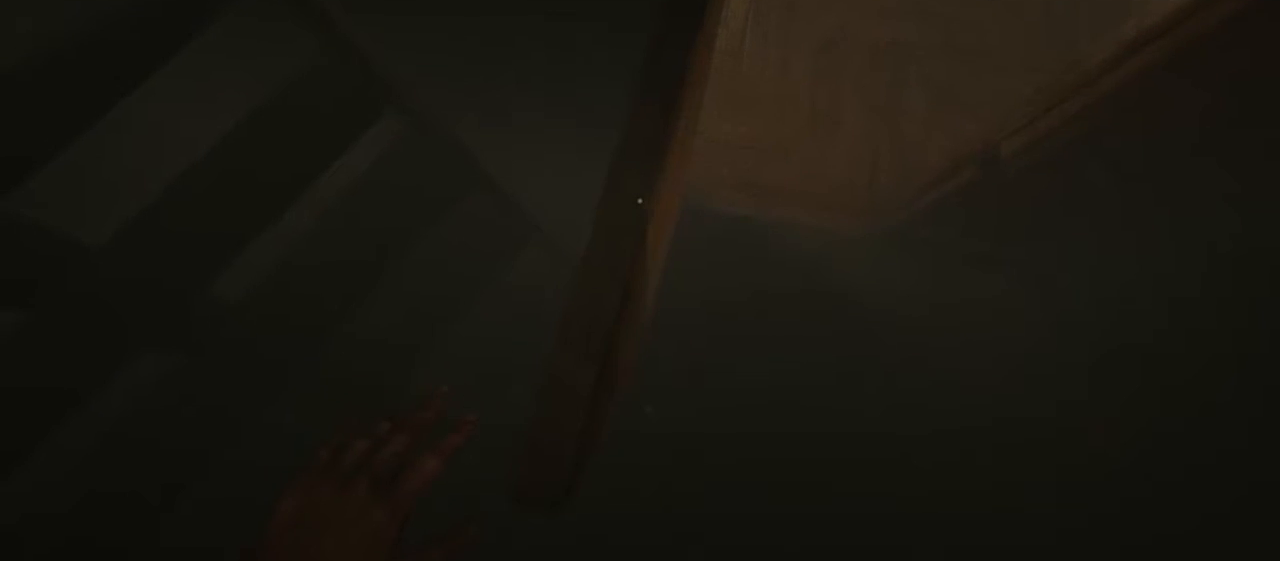
{"keys": ["c"], "mouse": [], "events": []}
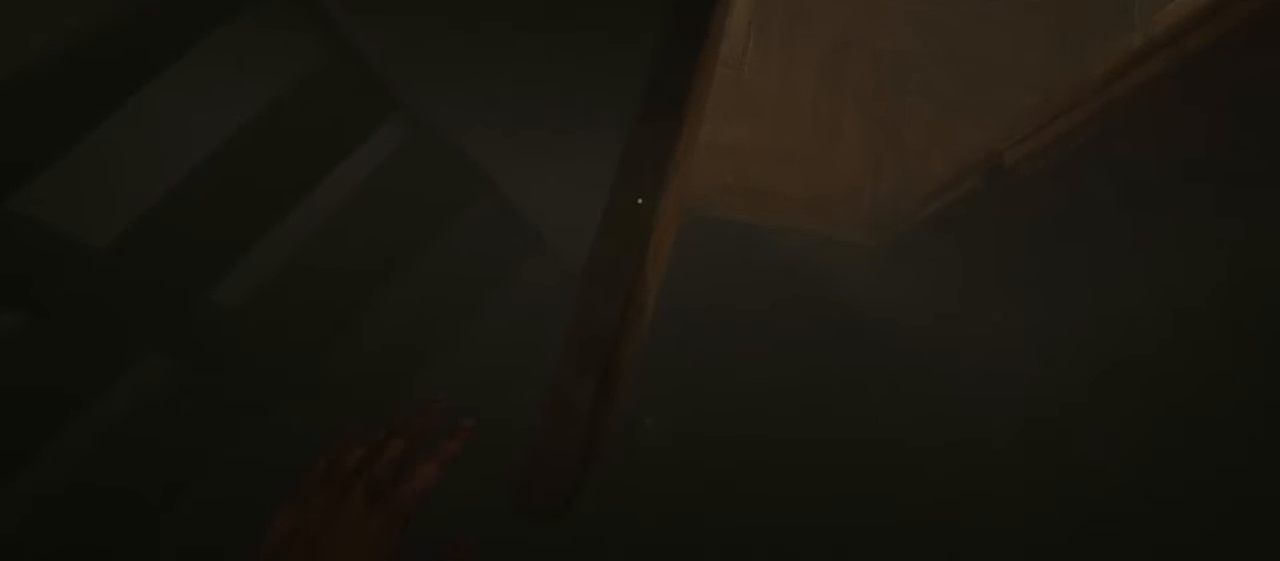
{"keys": ["c"], "mouse": [], "events": []}
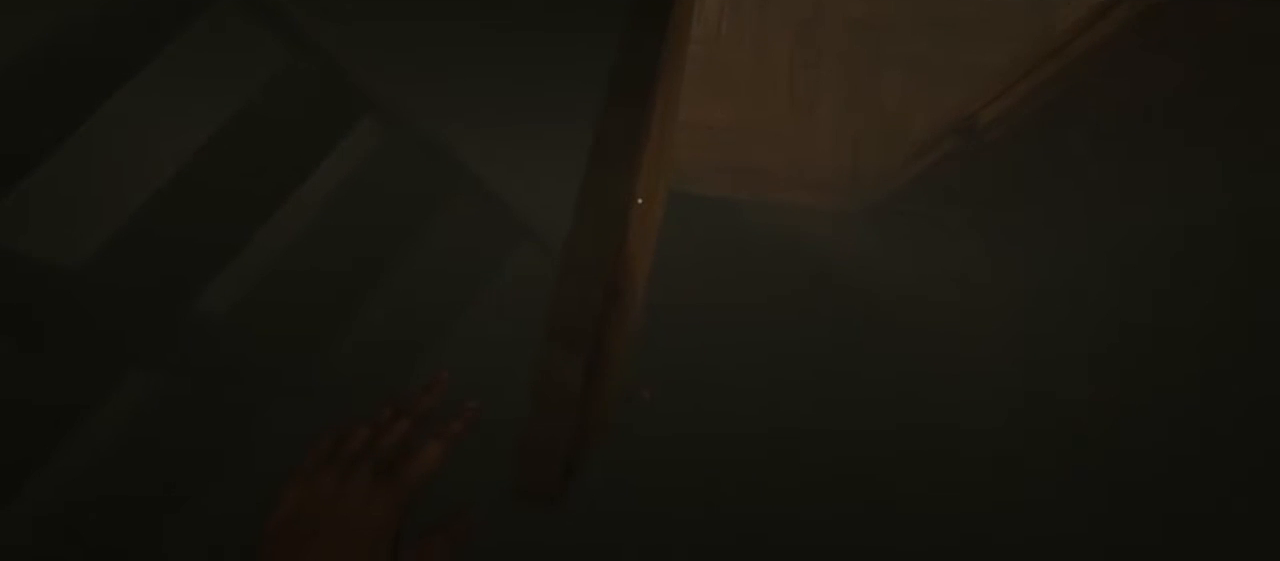
{"keys": ["c"], "mouse": [], "events": []}
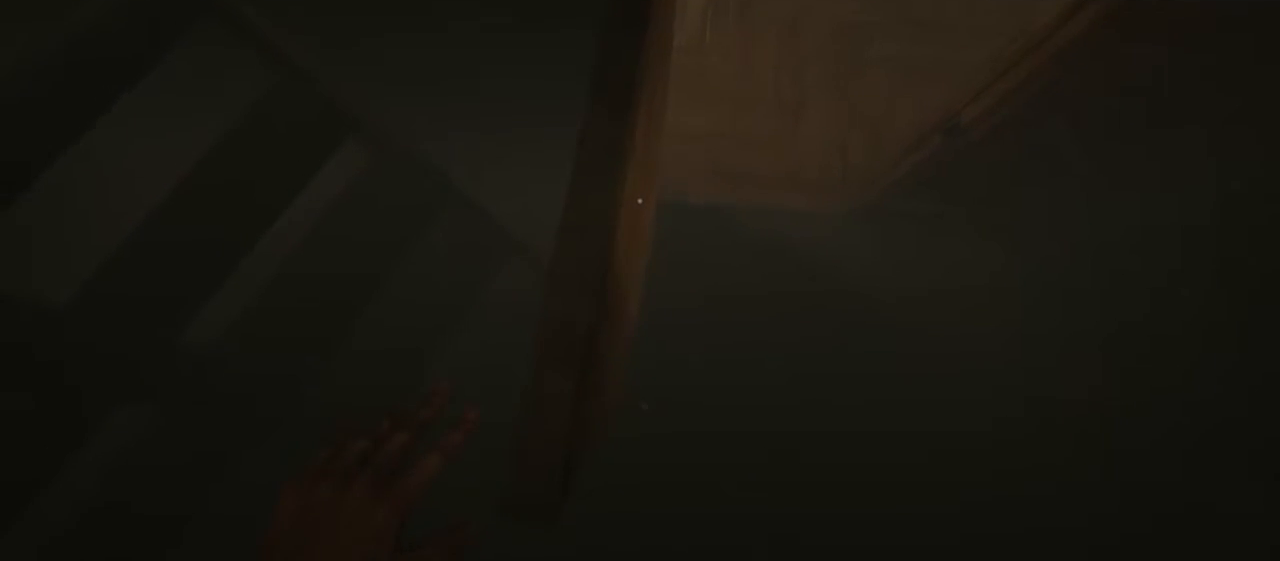
{"keys": ["c"], "mouse": [], "events": [[283, "w", "down"], [450, "w", "up"]]}
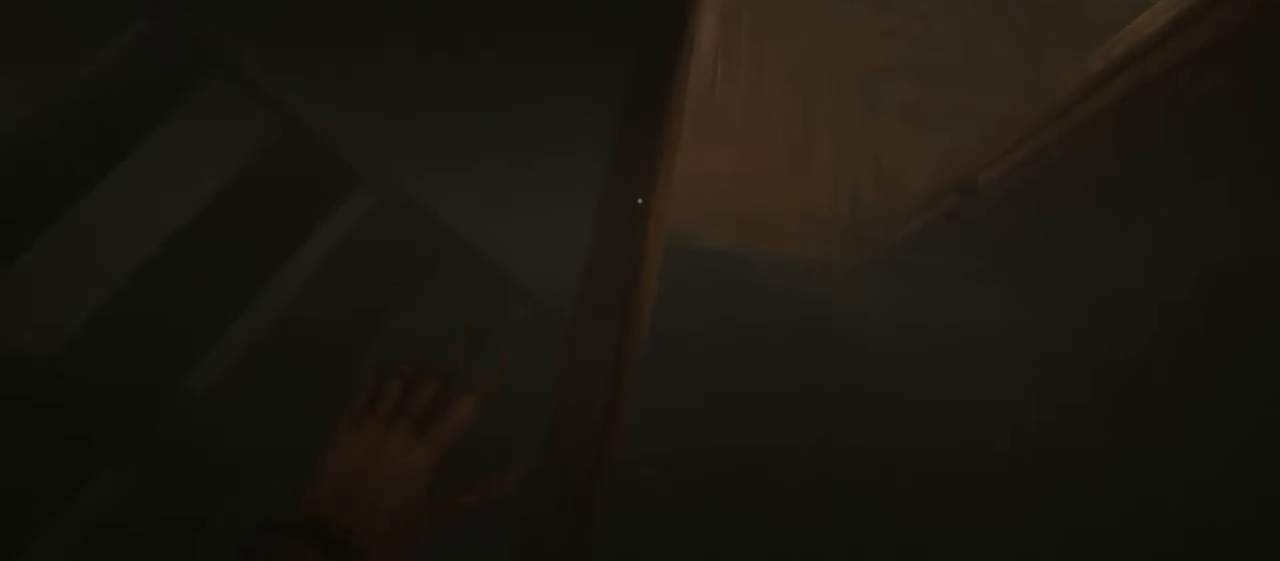
{"keys": ["c", "w"], "mouse": [], "events": [[200, "w", "down"], [300, "w", "up"], [500, "w", "down"]]}
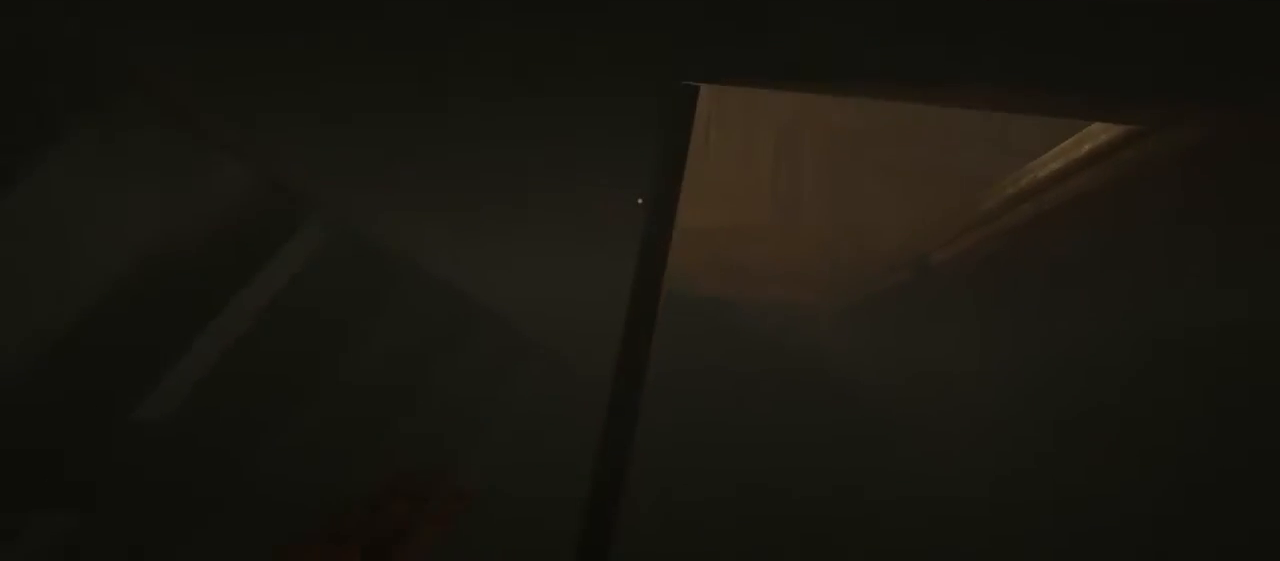
{"keys": ["c"], "mouse": [], "events": [[133, "w", "up"]]}
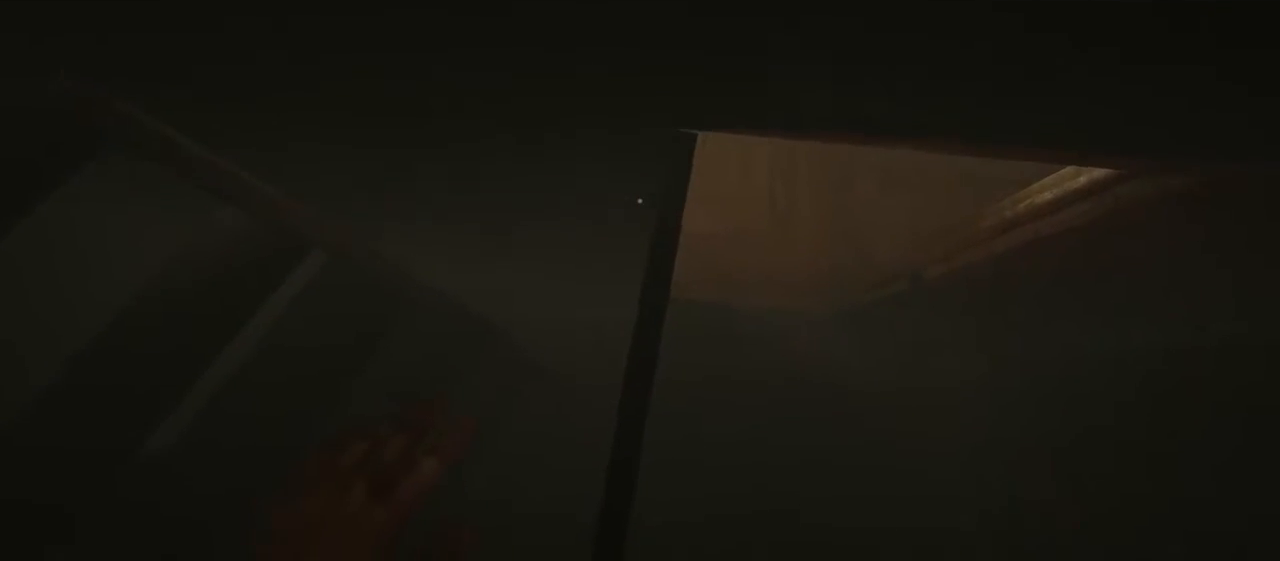
{"keys": ["c"], "mouse": [], "events": []}
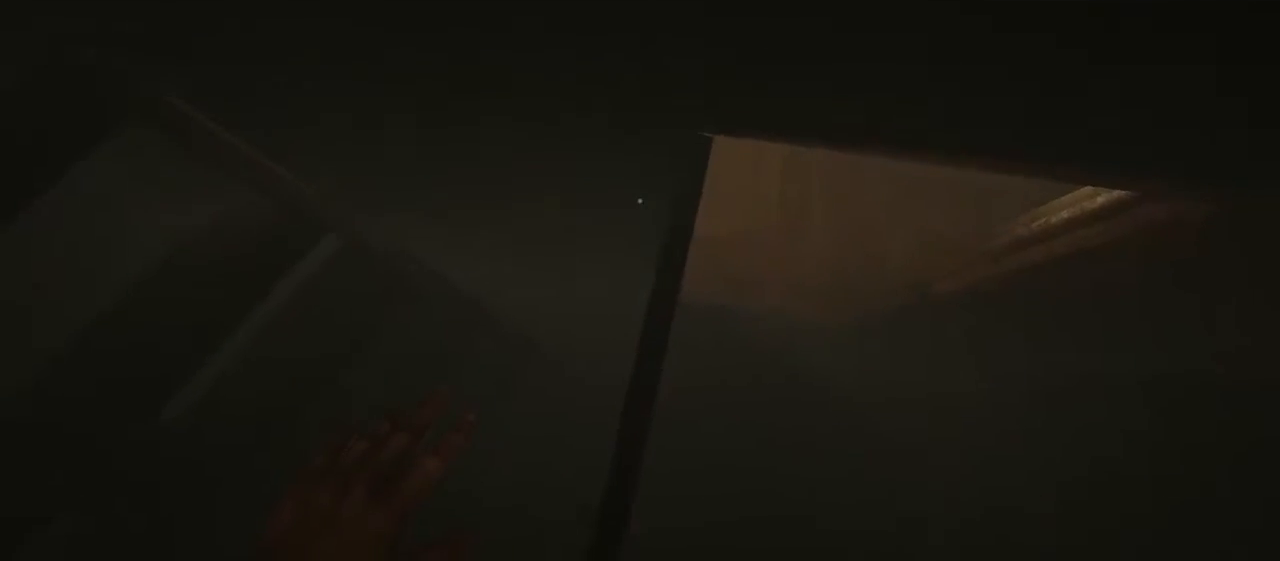
{"keys": ["c"], "mouse": [], "events": [[283, "w", "down"], [383, "w", "up"]]}
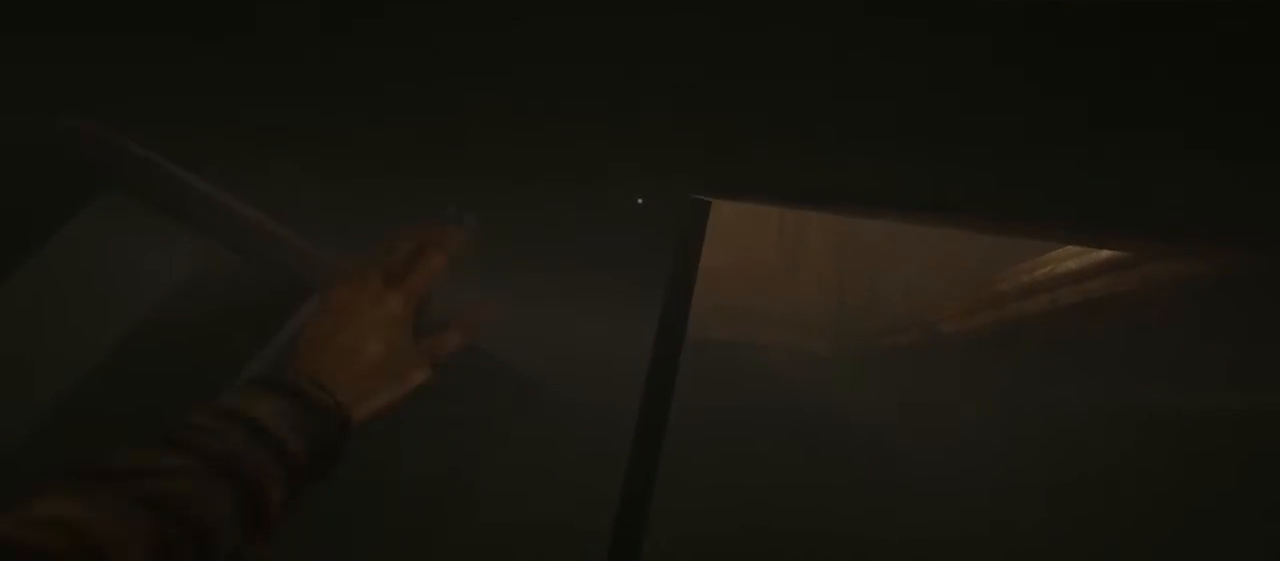
{"keys": ["c"], "mouse": [], "events": [[350, "w", "down"], [450, "w", "up"]]}
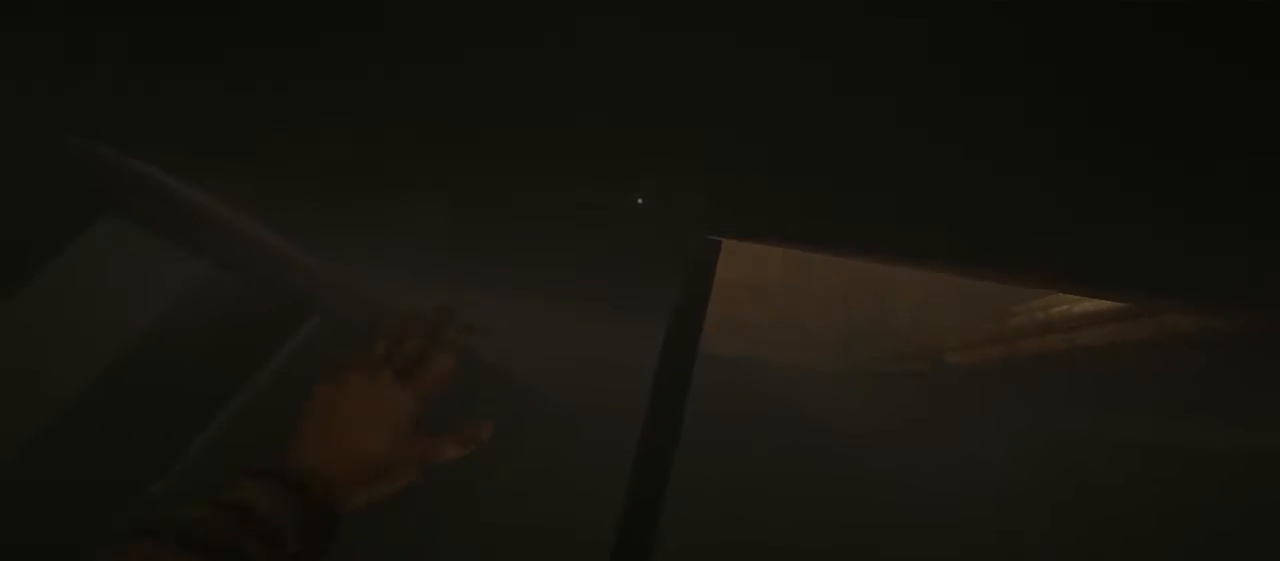
{"keys": [], "mouse": [], "events": [[317, "c", "up"]]}